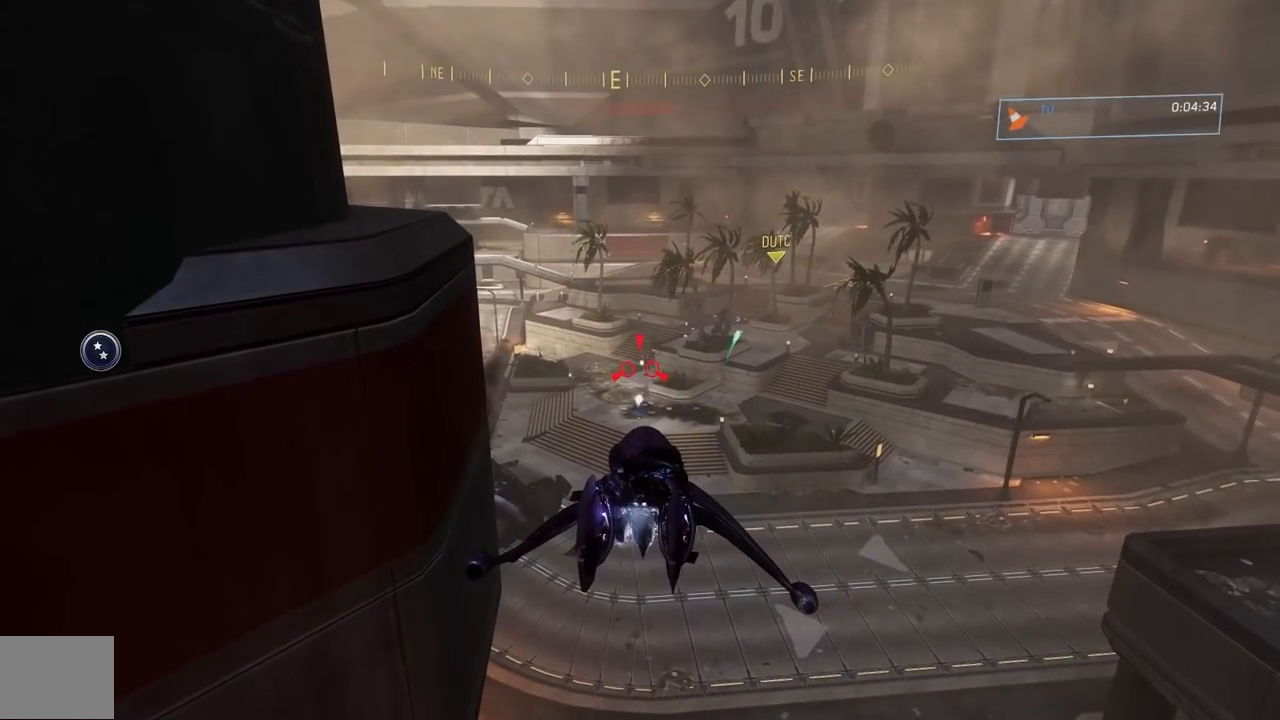
Gameplay with a controller (Xbox layout); each line is a JSON object with the inputs held at the frame after it. "button_events" lists button changes between this image and that frame as [ms after this image, input, new state], when the widget could be followed in between (sticks are given only as held states).
{"buttons": ["R2"], "left_stick": "center", "right_stick": "down-right", "button_events": []}
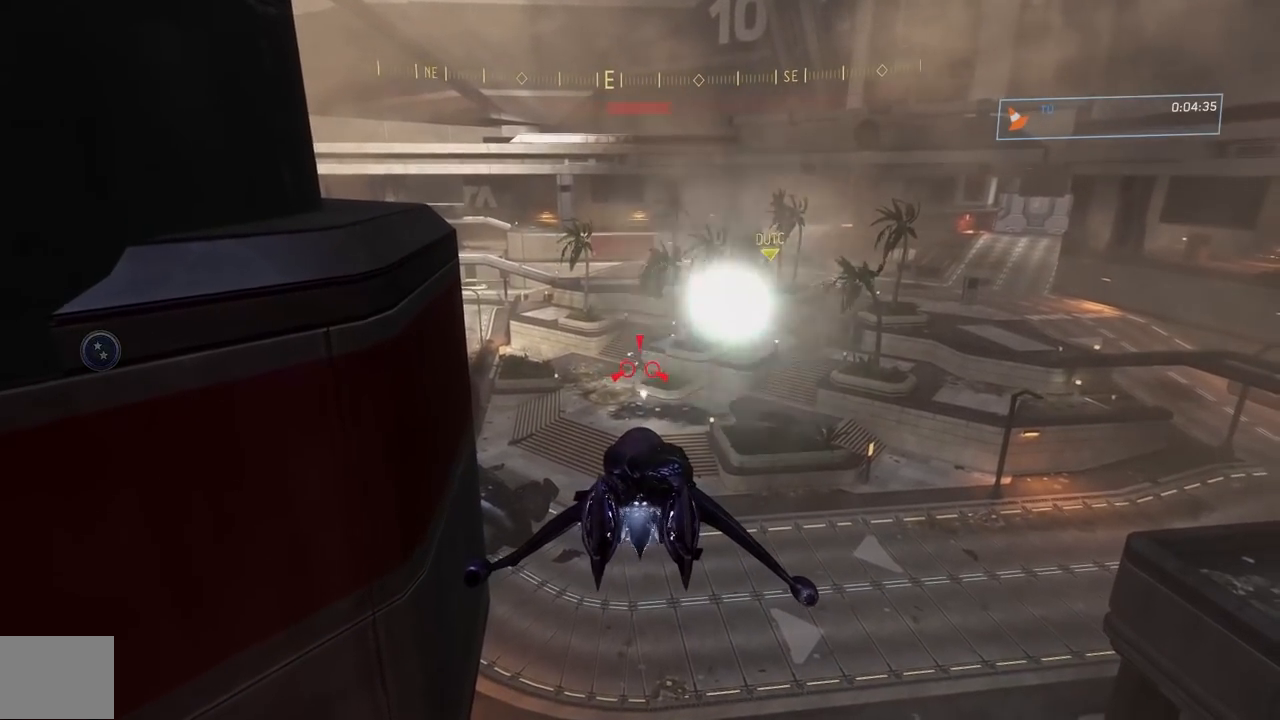
{"buttons": ["R2"], "left_stick": "center", "right_stick": "up", "button_events": []}
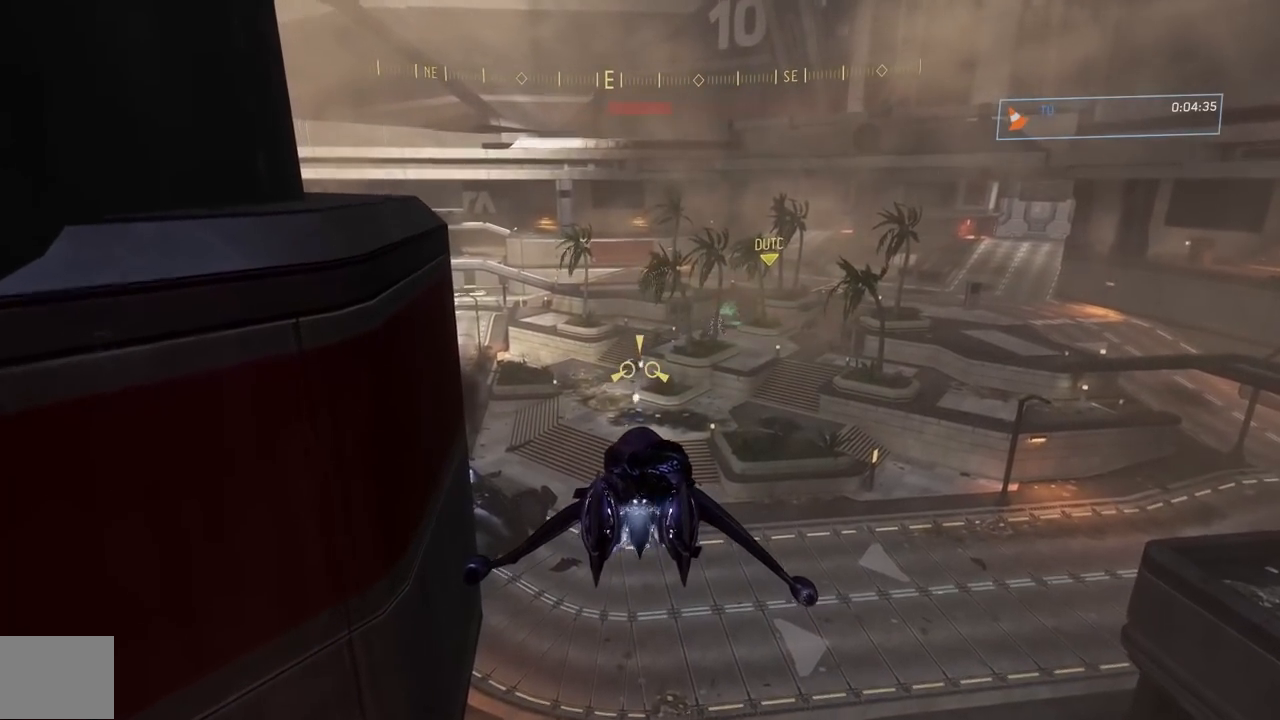
{"buttons": ["R2"], "left_stick": "center", "right_stick": "center", "button_events": []}
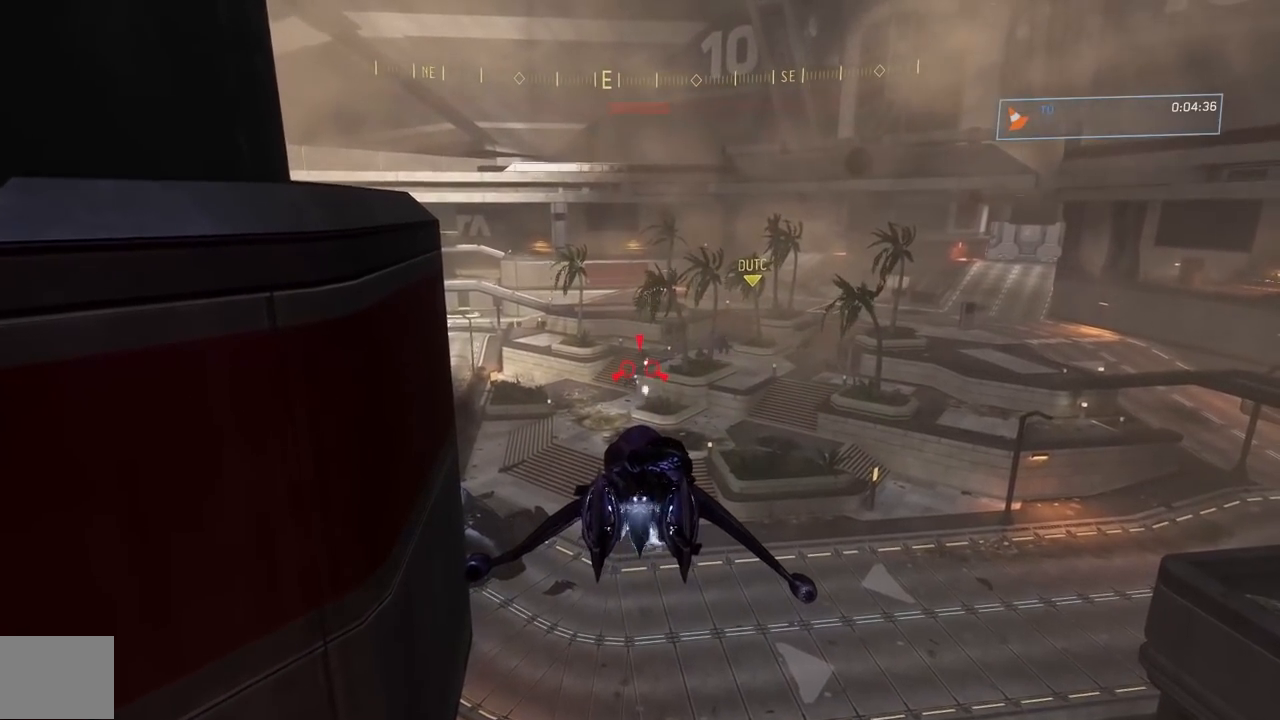
{"buttons": ["R2"], "left_stick": "center", "right_stick": "center", "button_events": []}
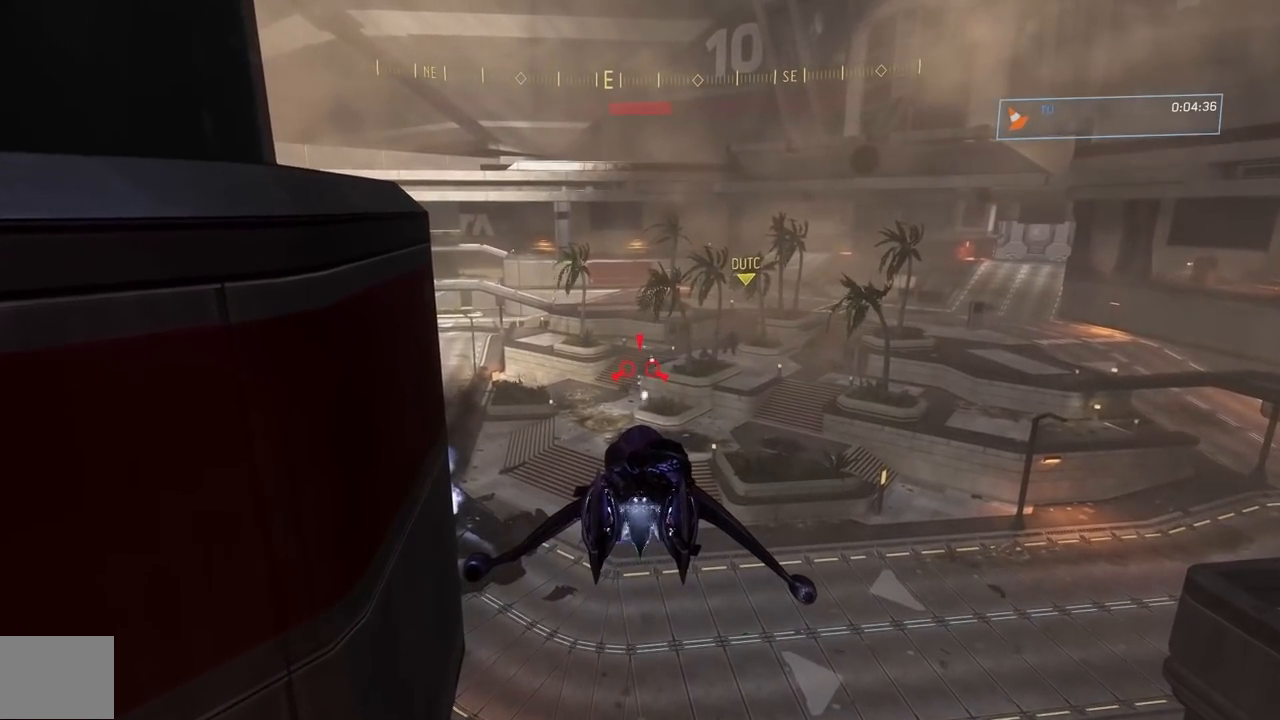
{"buttons": ["R2"], "left_stick": "center", "right_stick": "center", "button_events": []}
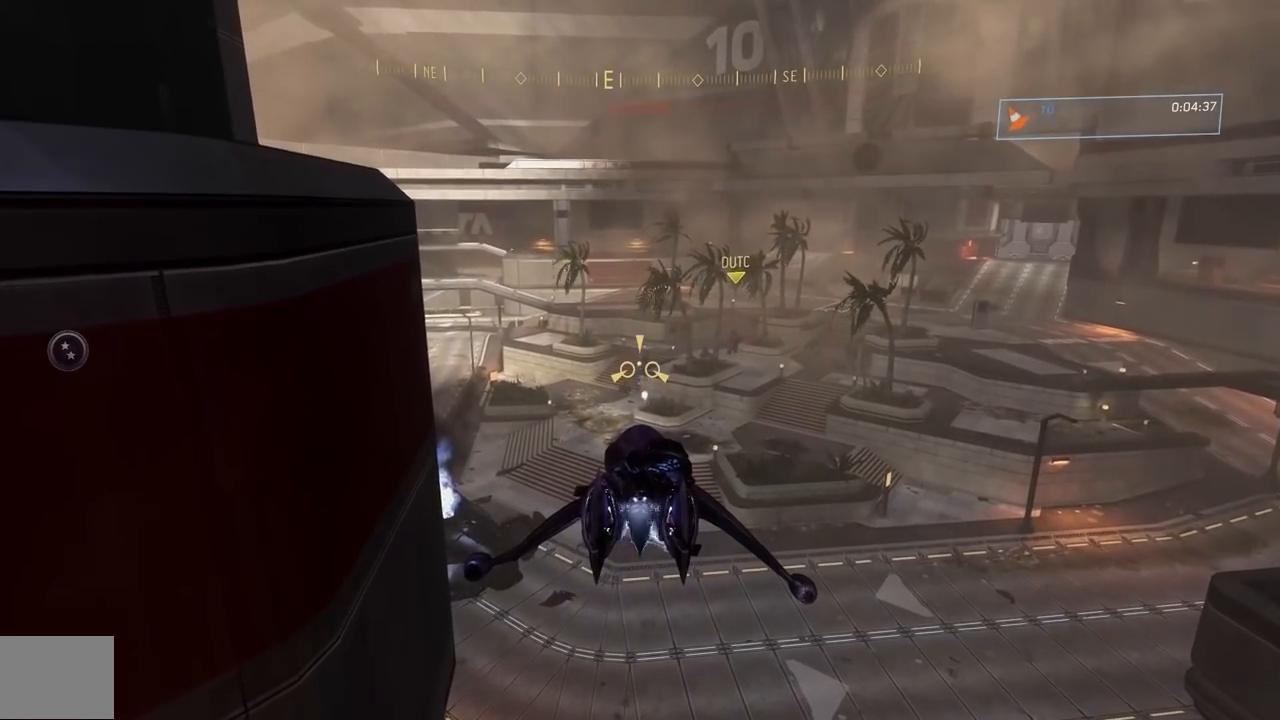
{"buttons": ["R2"], "left_stick": "center", "right_stick": "up", "button_events": []}
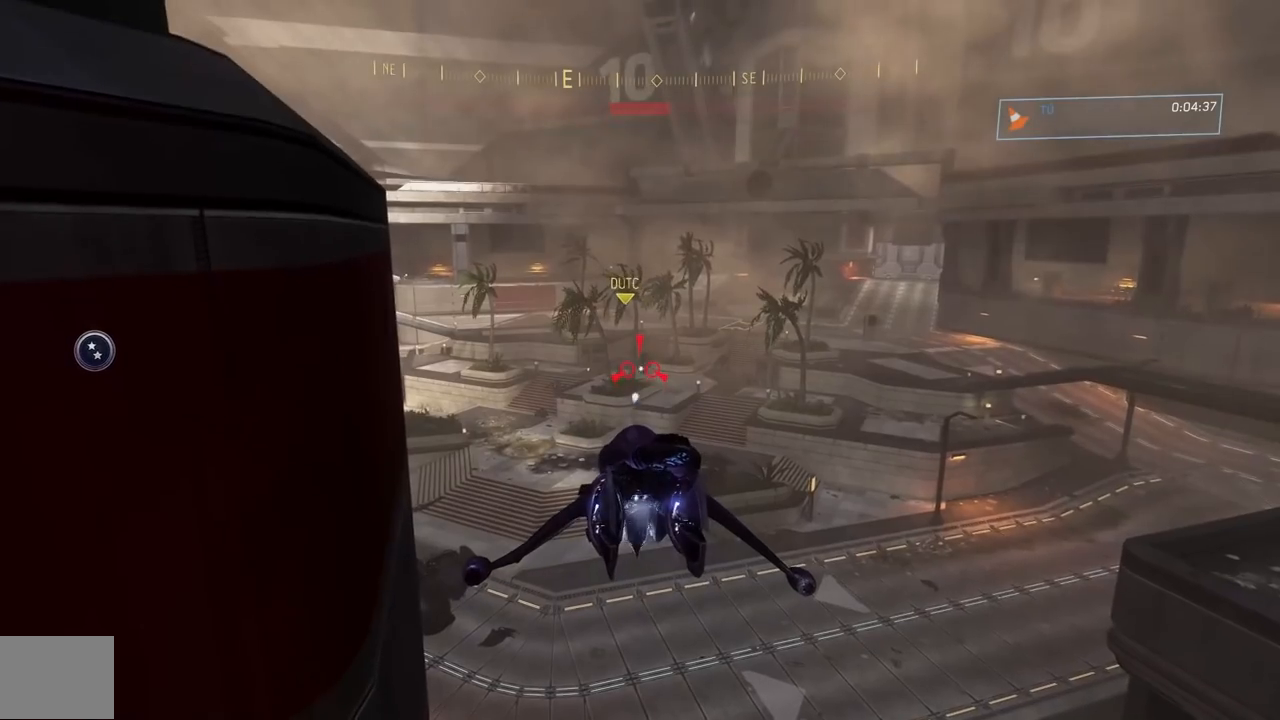
{"buttons": ["B", "R2"], "left_stick": "center", "right_stick": "center", "button_events": [[317, "B", "down"], [400, "B", "up"], [483, "B", "down"]]}
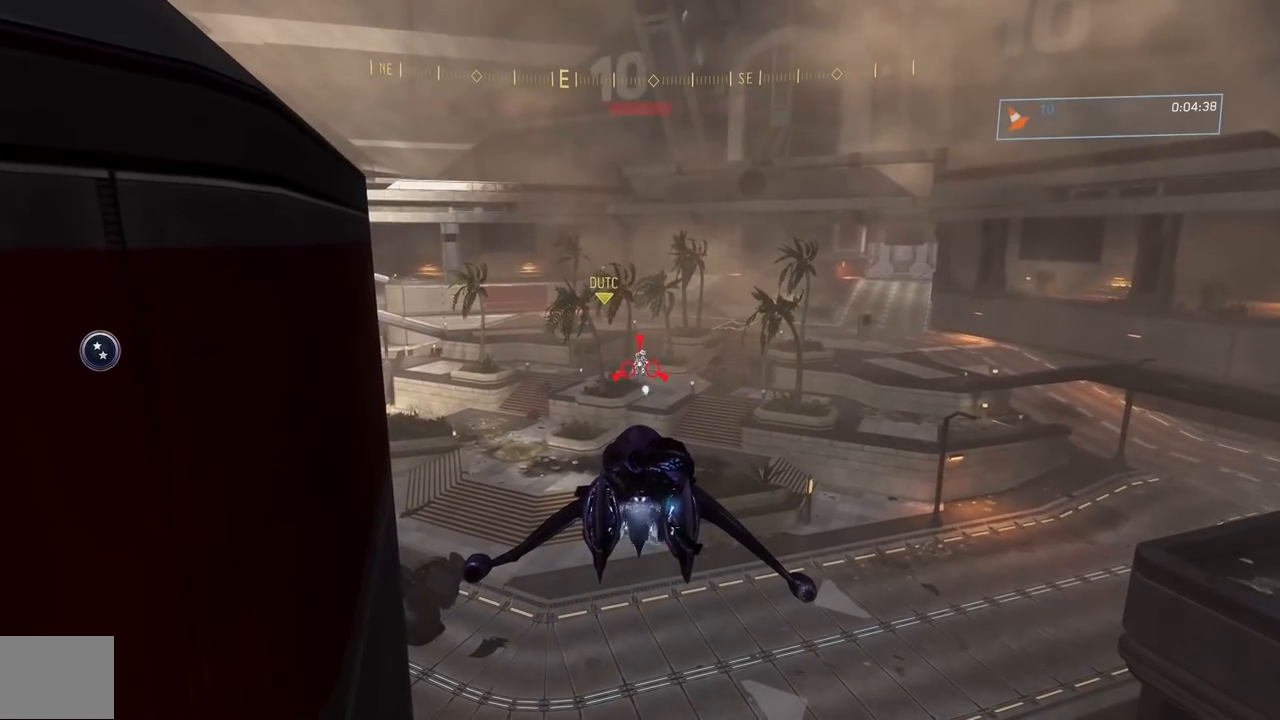
{"buttons": ["R2"], "left_stick": "center", "right_stick": "center", "button_events": [[50, "B", "up"]]}
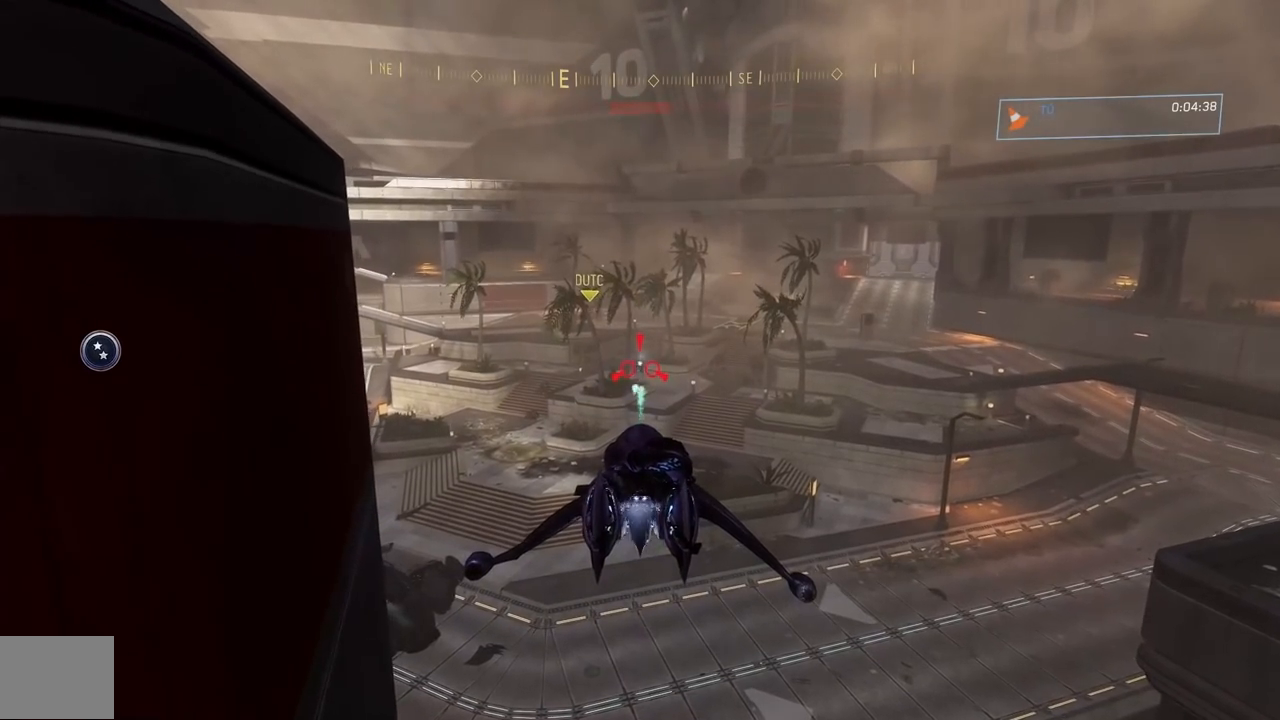
{"buttons": ["R2"], "left_stick": "center", "right_stick": "center", "button_events": []}
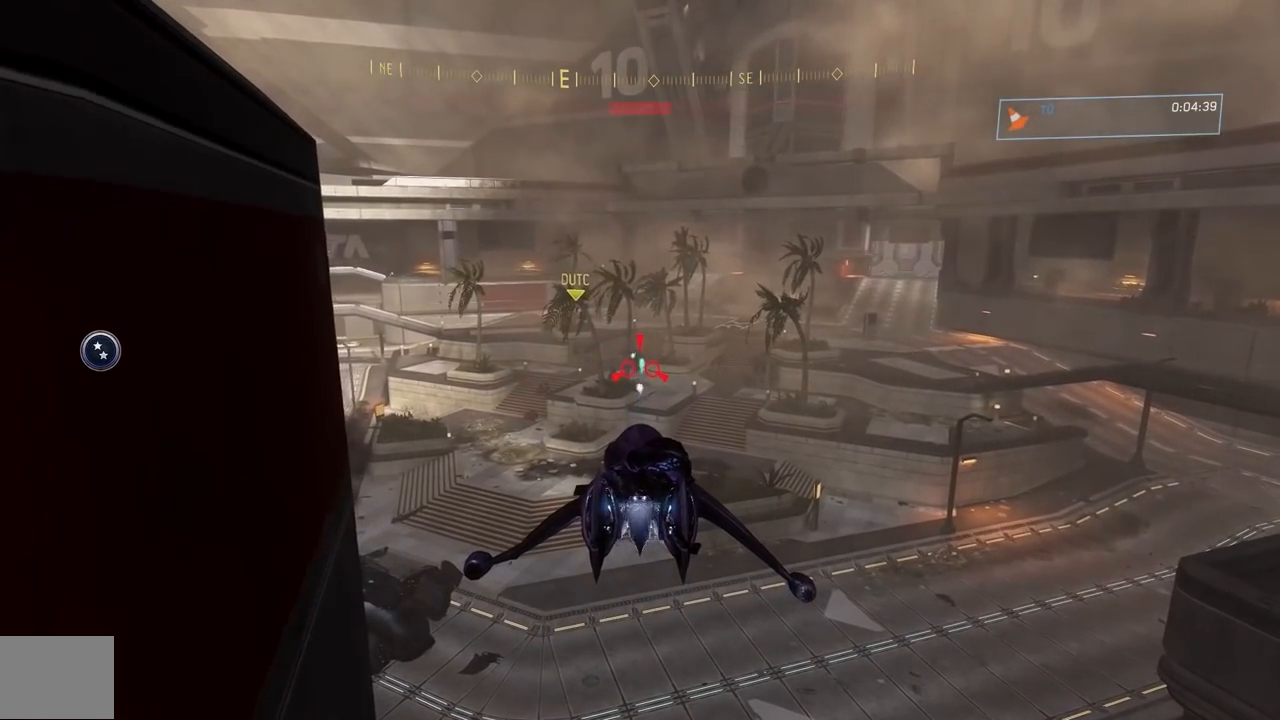
{"buttons": ["R2"], "left_stick": "center", "right_stick": "center", "button_events": []}